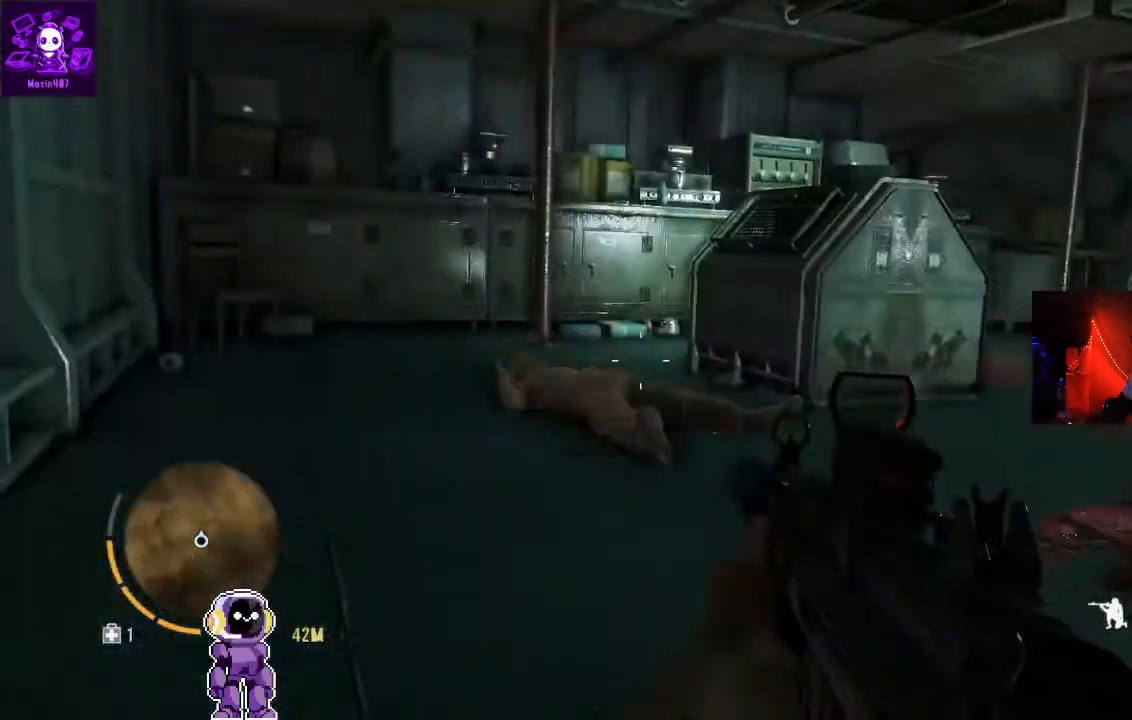
Gameplay with a controller (Xbox layout); each line is a JSON object with the inputs held at the frame after it. "events" lists button and stick changes between this image and that frame as [ms after this image, input, new state], when the widget could be followed in between.
{"buttons": [], "left_stick": "up-left", "right_stick": "down-right", "events": [[333, "right_stick", "down-right"]]}
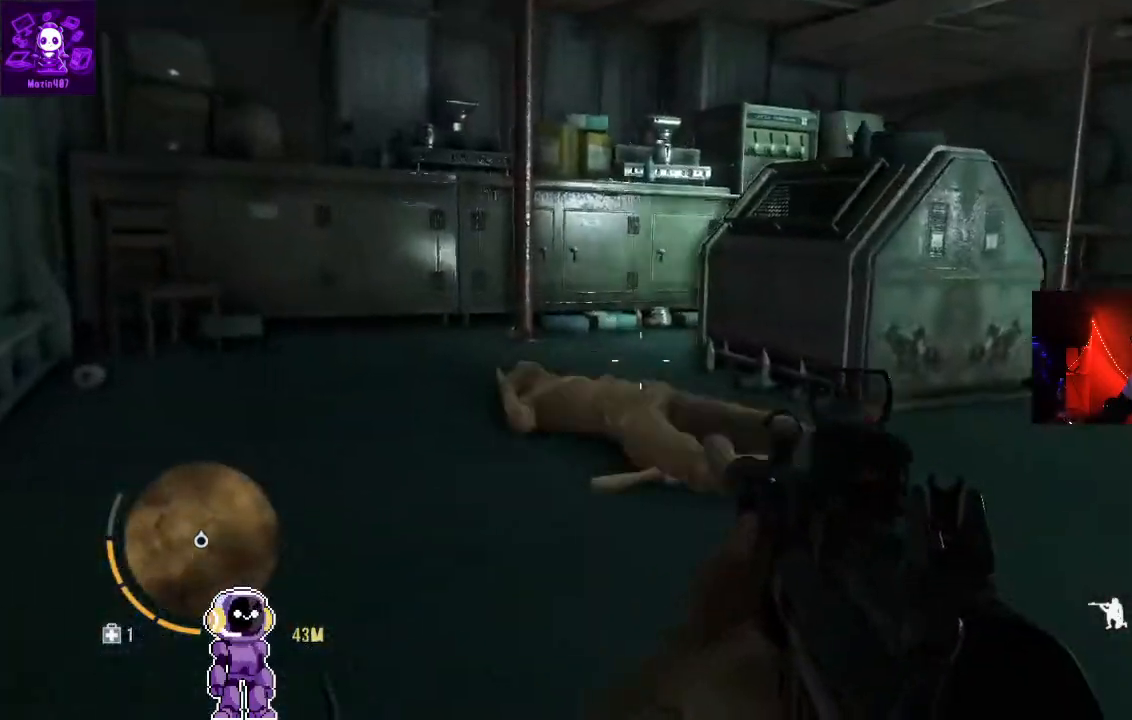
{"buttons": [], "left_stick": "up-left", "right_stick": "center", "events": [[200, "right_stick", "center"]]}
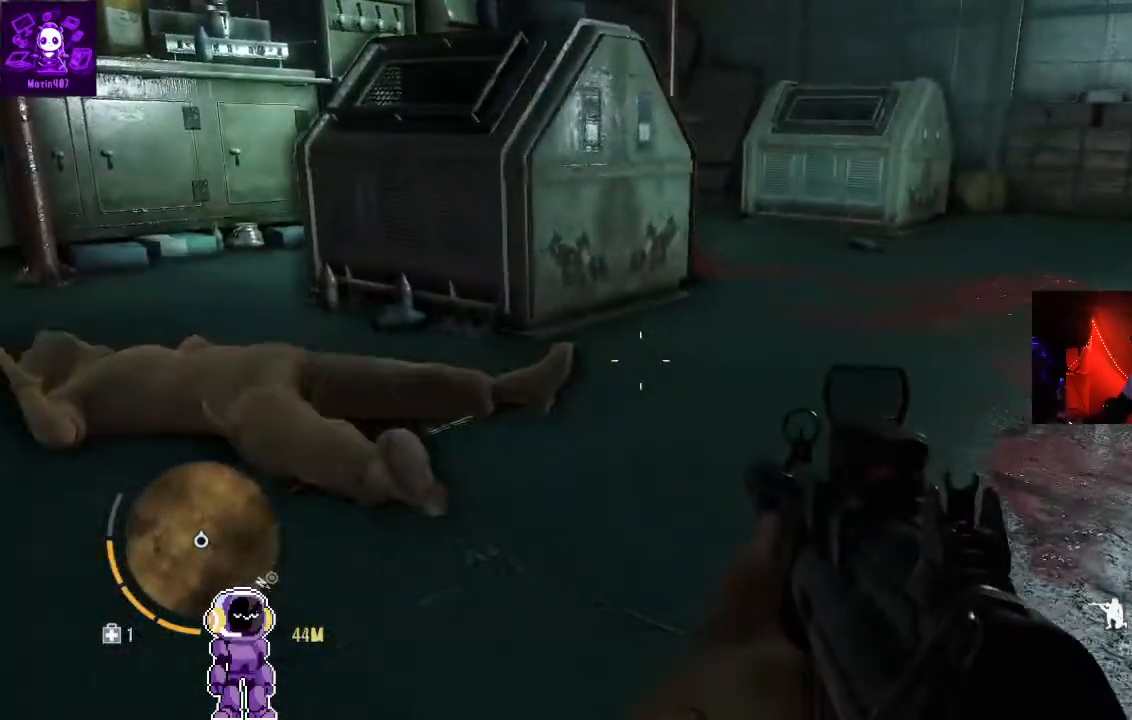
{"buttons": [], "left_stick": "up-left", "right_stick": "center", "events": []}
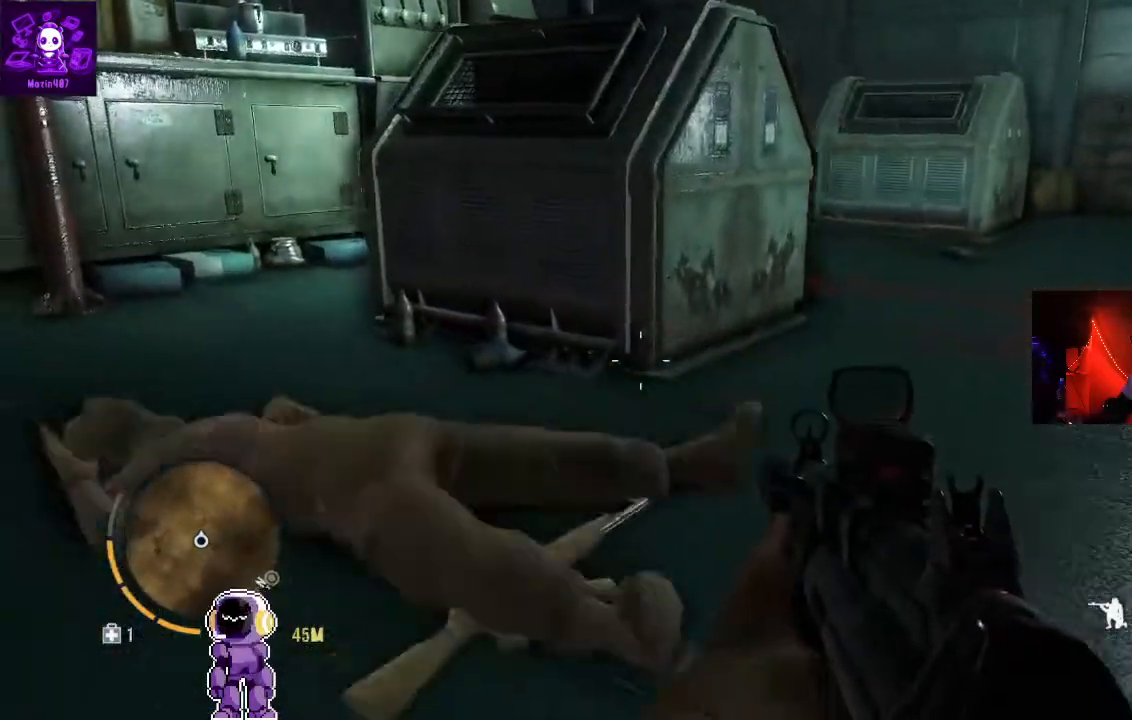
{"buttons": [], "left_stick": "up-left", "right_stick": "up-right", "events": [[500, "right_stick", "up-right"]]}
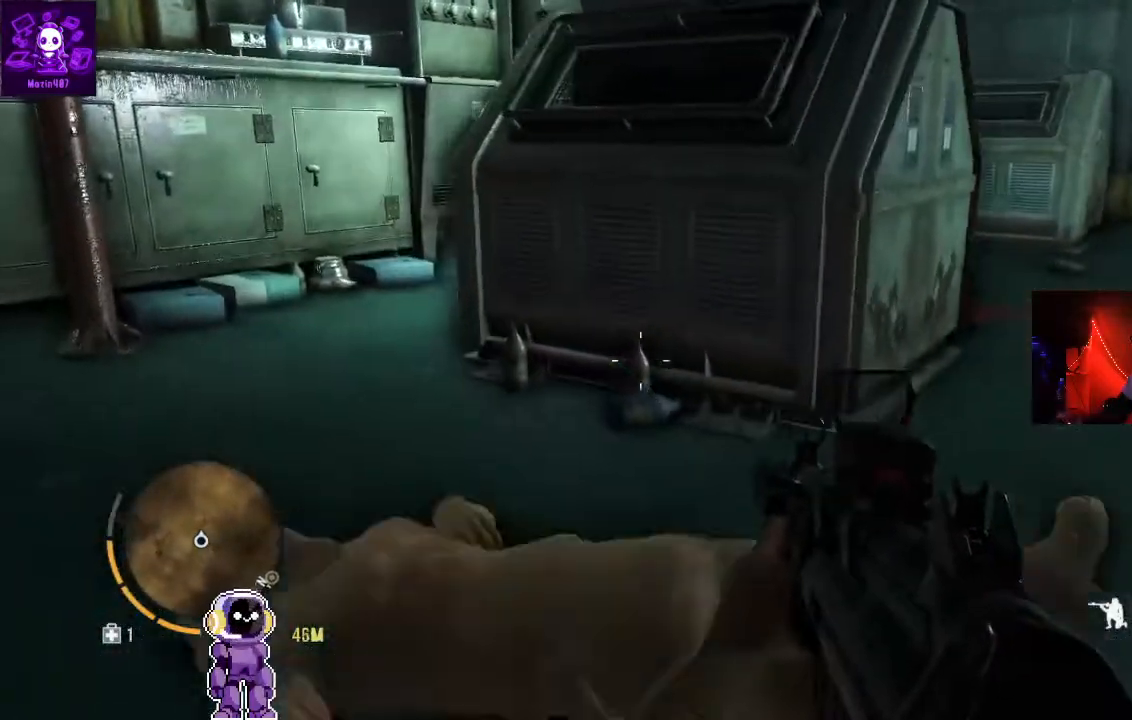
{"buttons": [], "left_stick": "up-left", "right_stick": "down", "events": [[233, "right_stick", "down-right"], [367, "right_stick", "down"]]}